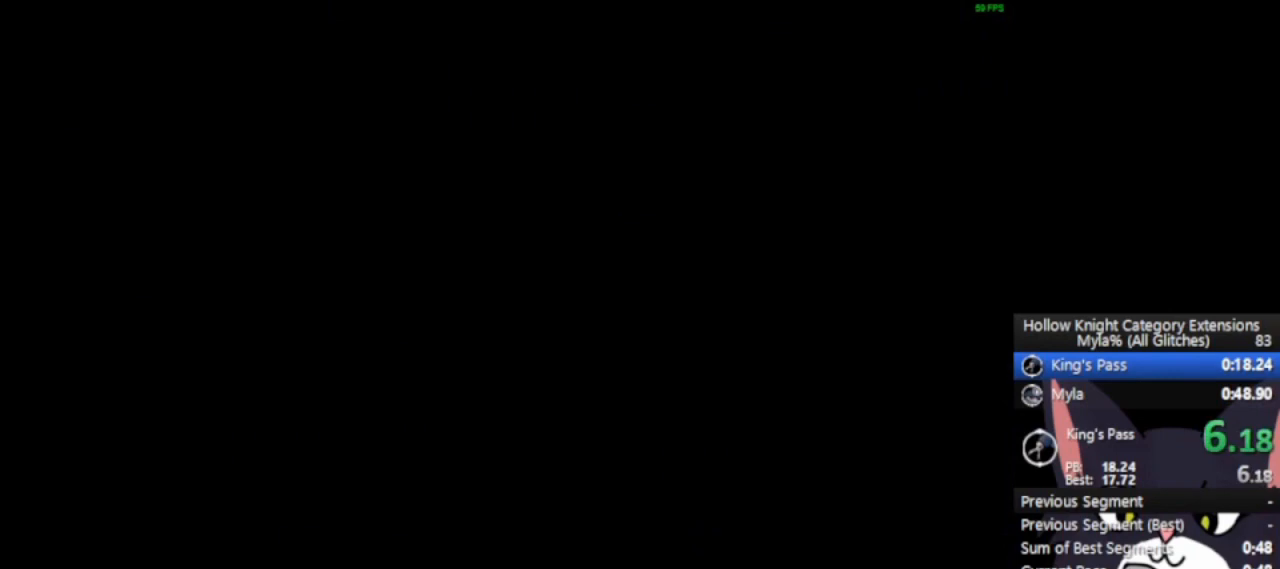
Gameplay with a controller (PlayStation layout); each line is a JSON object with the inputs held at the frame after it. "events" lists button and stick changes between this image and that frame as [ms after this image, input, new state], when the widget could be followed in between. Not read: right_stick.
{"buttons": ["SQUARE", "R2"], "left_stick": "center", "events": [[21, "R2", "down"], [42, "L2", "down"], [62, "R2", "up"], [146, "DPAD_DOWN", "down"], [146, "L2", "up"], [208, "L2", "down"], [229, "DPAD_DOWN", "up"], [250, "R2", "down"], [312, "L2", "up"], [333, "R2", "up"], [354, "R2", "down"], [375, "L2", "down"], [479, "L2", "up"]]}
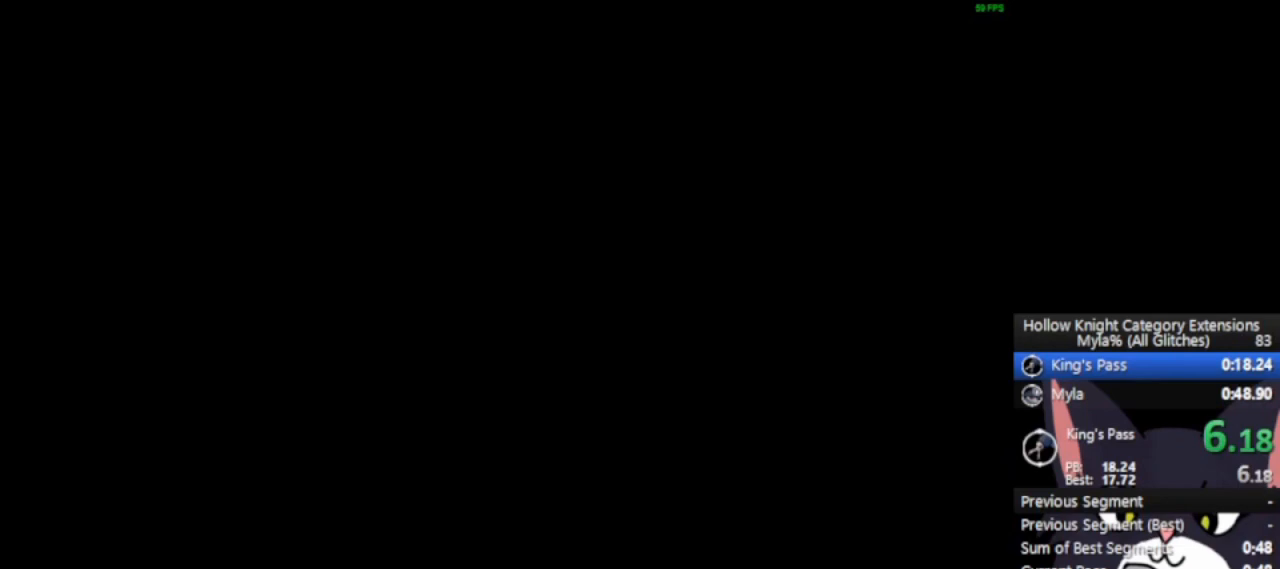
{"buttons": ["SQUARE"], "left_stick": "center", "events": [[21, "L2", "down"], [42, "R2", "up"], [292, "L2", "up"], [312, "R2", "down"], [354, "L2", "down"], [375, "R2", "up"], [458, "L2", "up"]]}
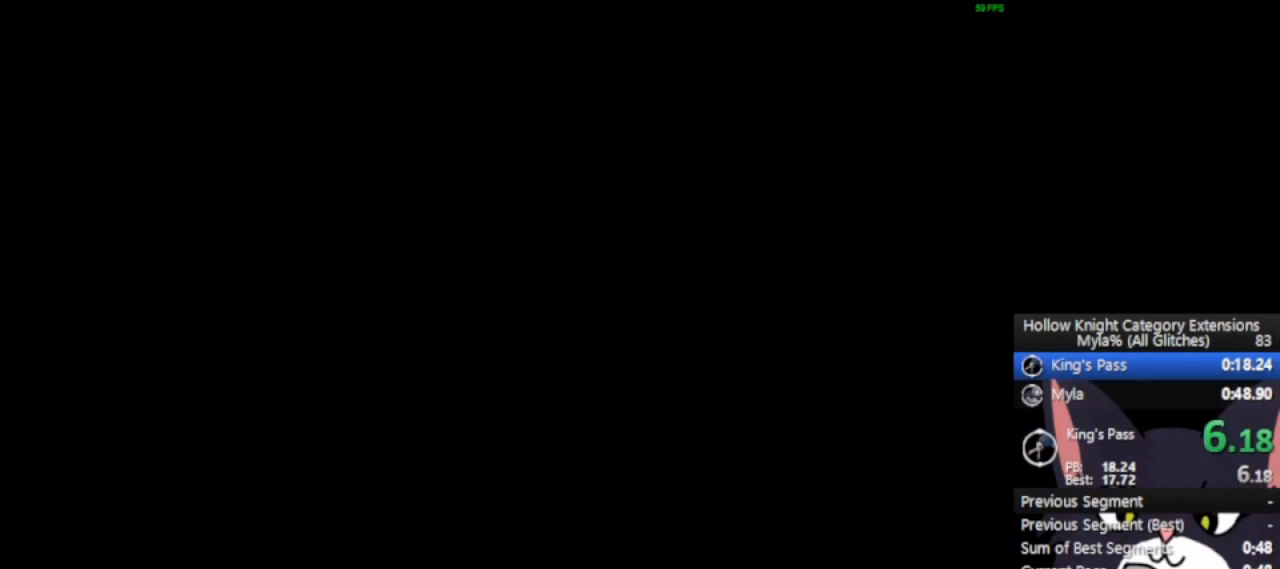
{"buttons": ["SQUARE"], "left_stick": "center", "events": [[21, "L2", "down"], [146, "L2", "up"], [167, "R2", "down"], [229, "L2", "down"], [229, "R2", "up"], [292, "R2", "down"], [312, "L2", "up"], [375, "L2", "down"], [500, "L2", "up"], [500, "R2", "up"]]}
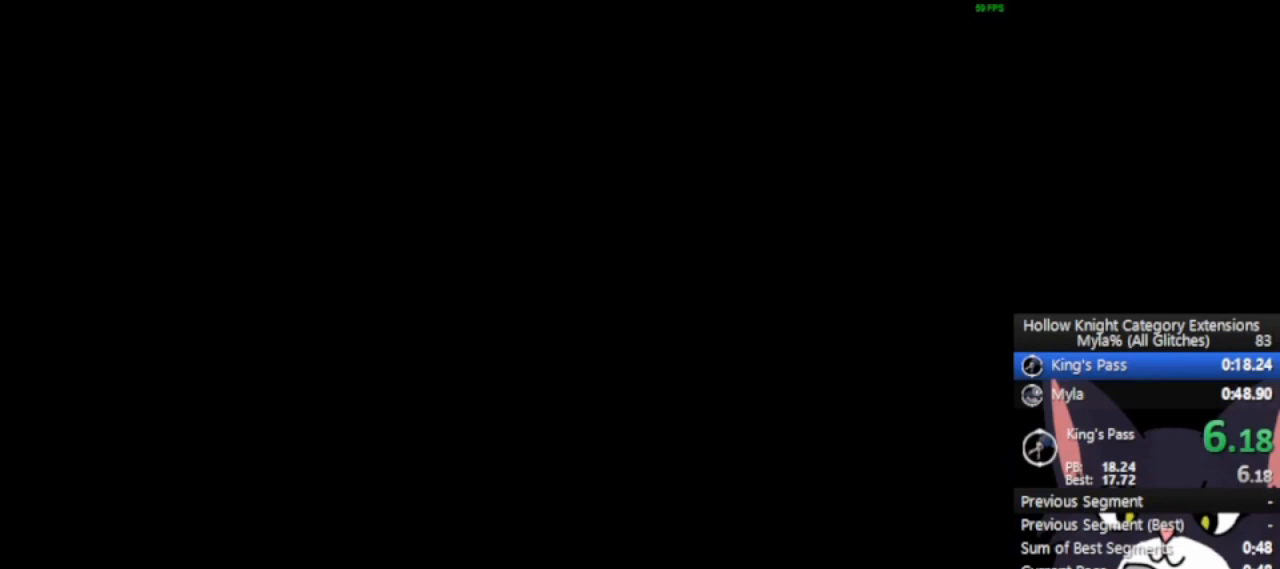
{"buttons": ["SQUARE", "R2"], "left_stick": "center", "events": [[42, "R2", "down"], [62, "L2", "down"], [125, "R2", "up"], [167, "L2", "up"], [167, "R2", "down"], [229, "L2", "down"], [250, "R2", "up"], [271, "R2", "down"], [500, "L2", "up"]]}
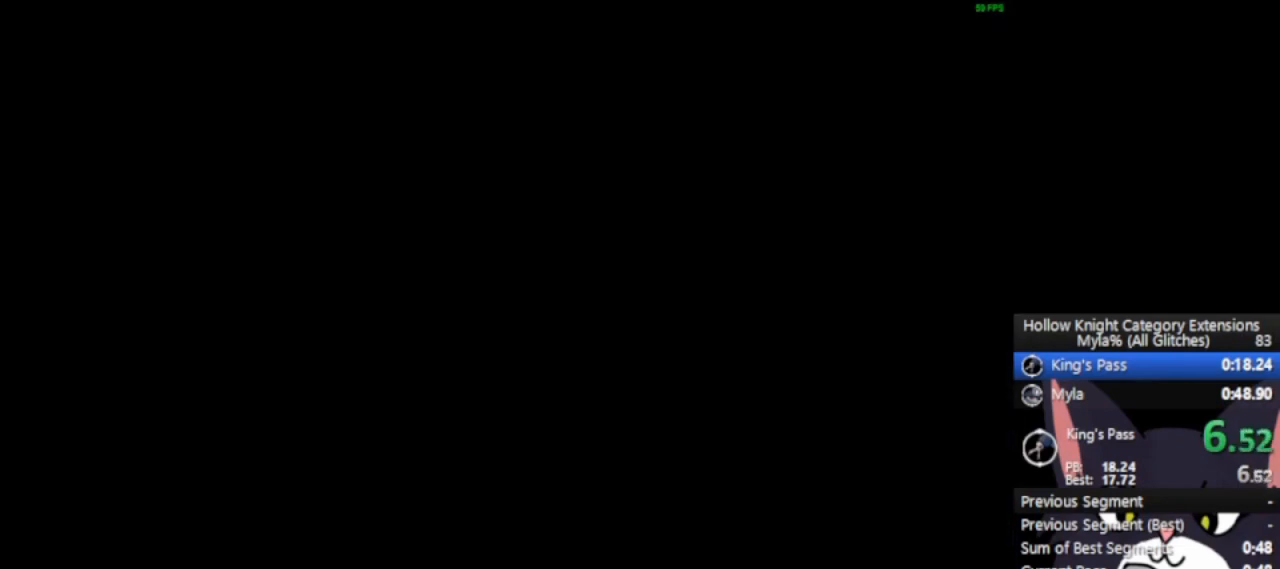
{"buttons": ["SQUARE"], "left_stick": "center", "events": [[83, "R2", "up"]]}
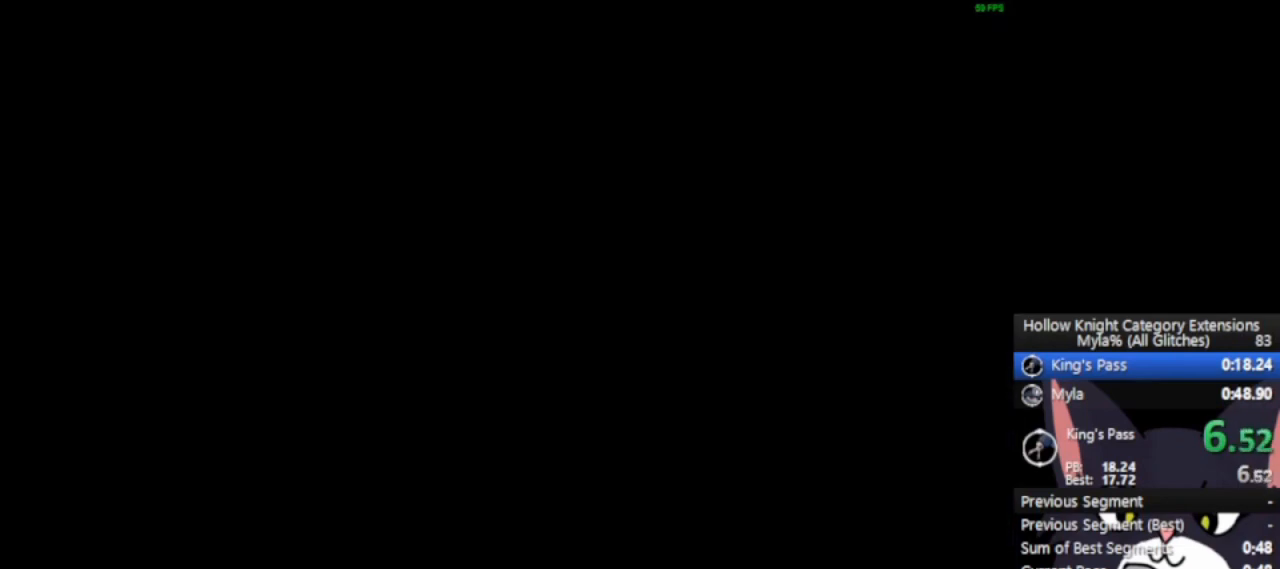
{"buttons": ["SQUARE"], "left_stick": "center", "events": []}
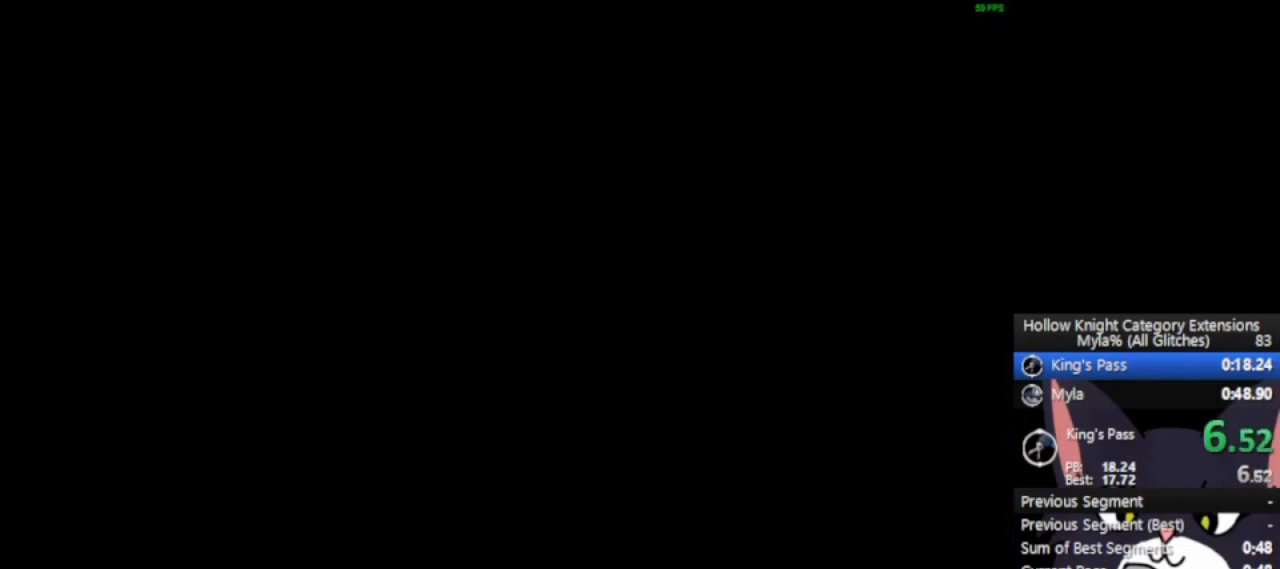
{"buttons": ["SQUARE"], "left_stick": "right", "events": [[104, "left_stick", "right"]]}
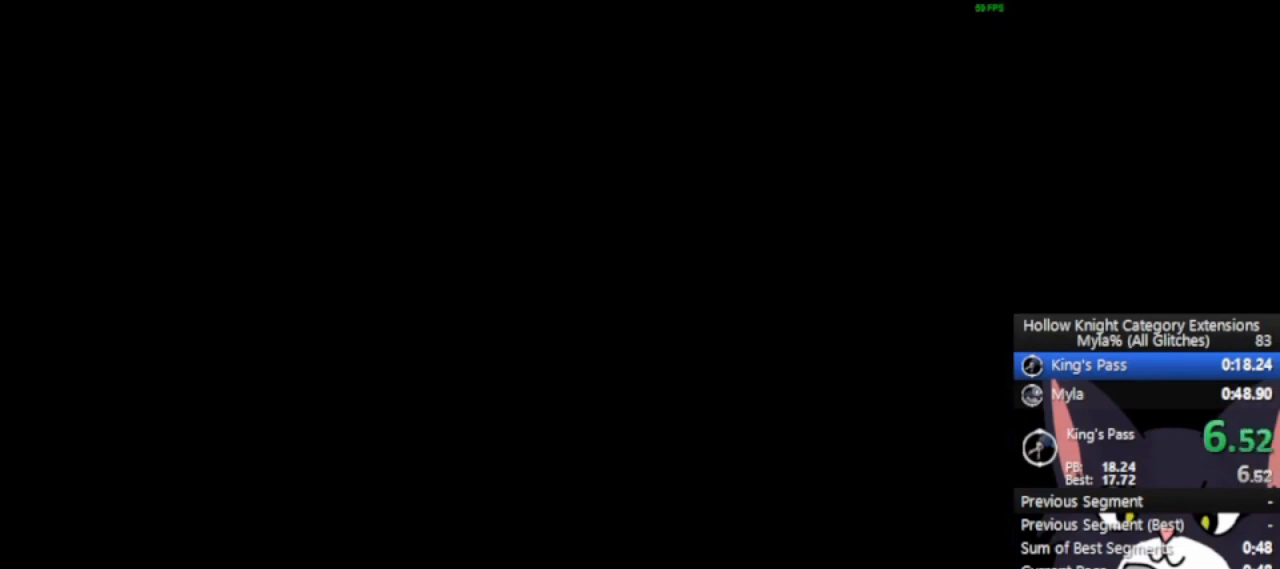
{"buttons": ["SQUARE"], "left_stick": "right", "events": []}
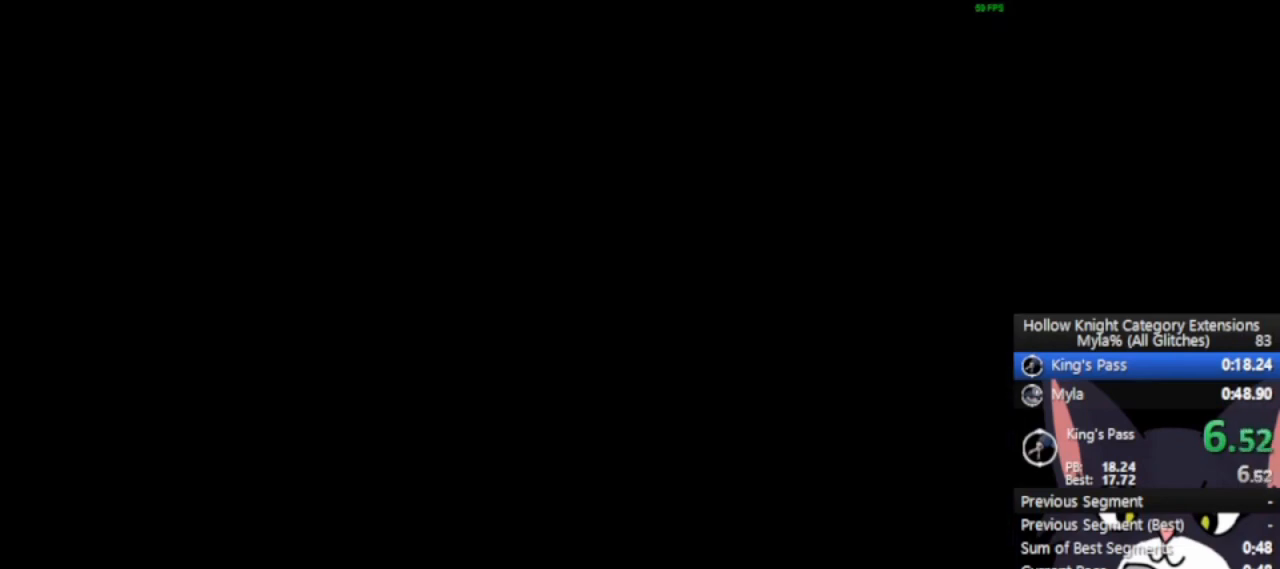
{"buttons": ["SQUARE"], "left_stick": "right", "events": []}
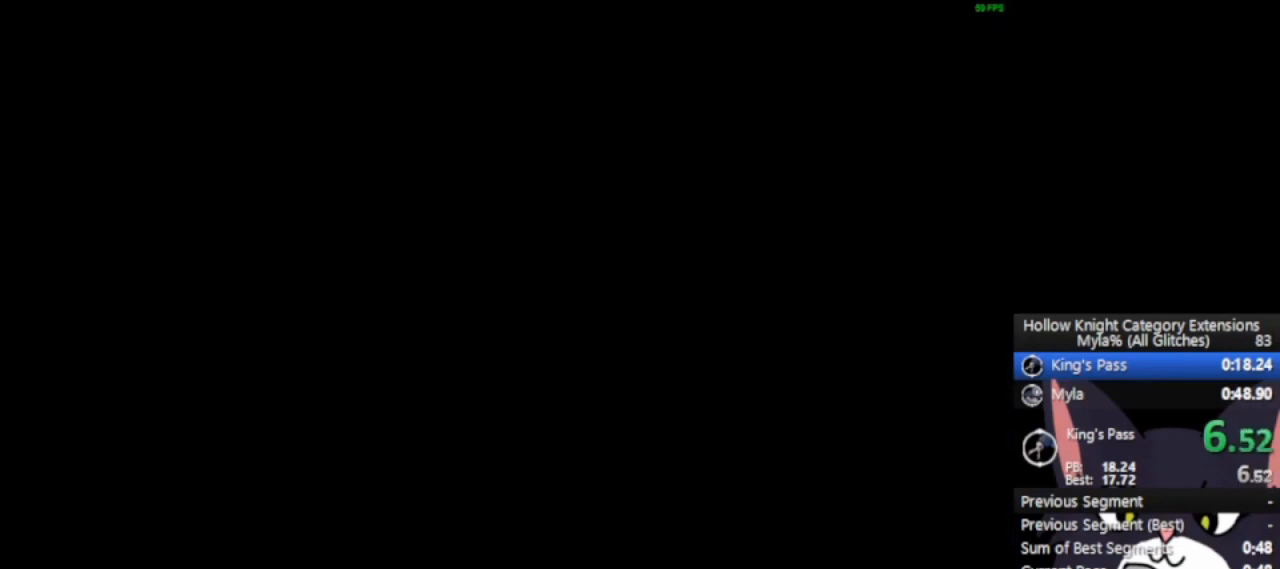
{"buttons": ["SQUARE"], "left_stick": "right", "events": []}
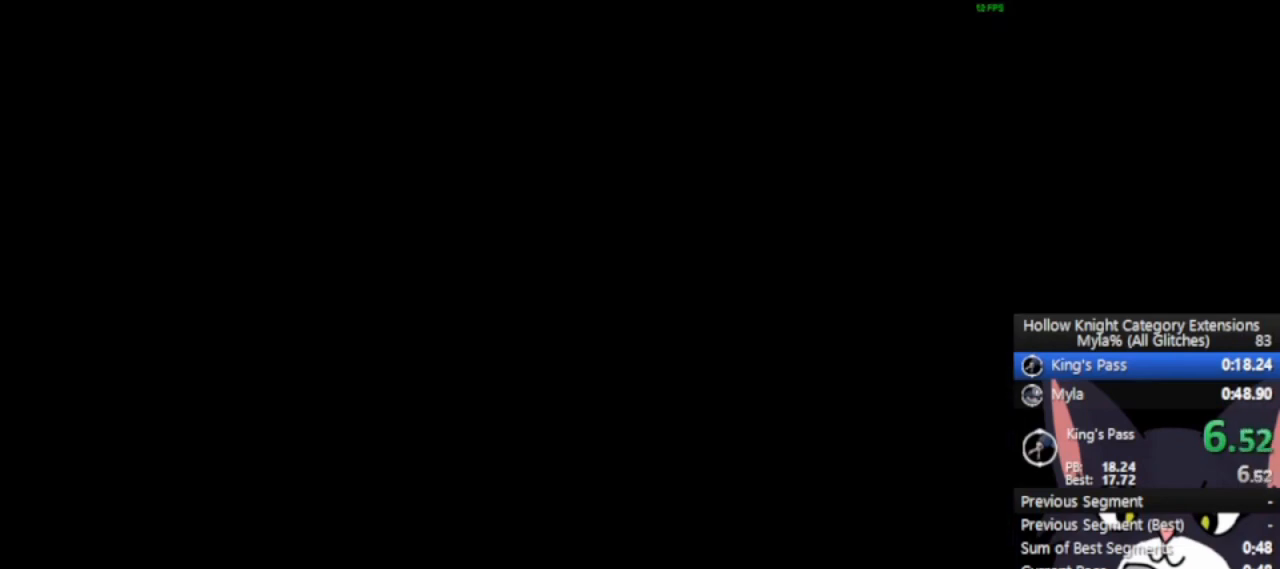
{"buttons": ["SQUARE"], "left_stick": "right", "events": []}
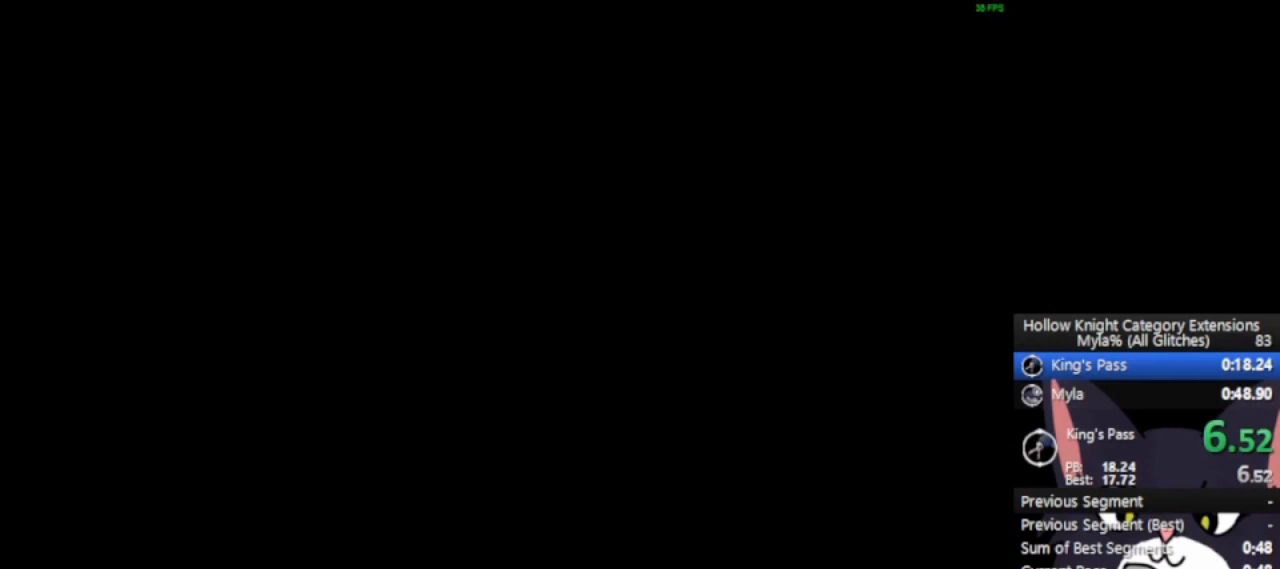
{"buttons": ["SQUARE"], "left_stick": "right", "events": []}
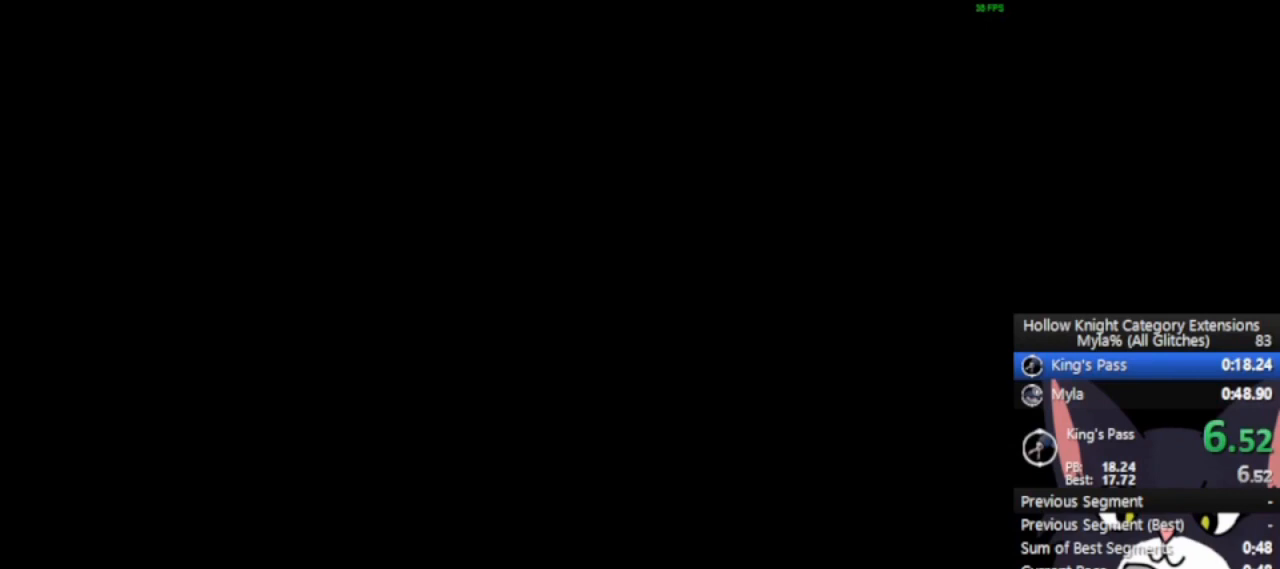
{"buttons": ["SQUARE"], "left_stick": "right", "events": []}
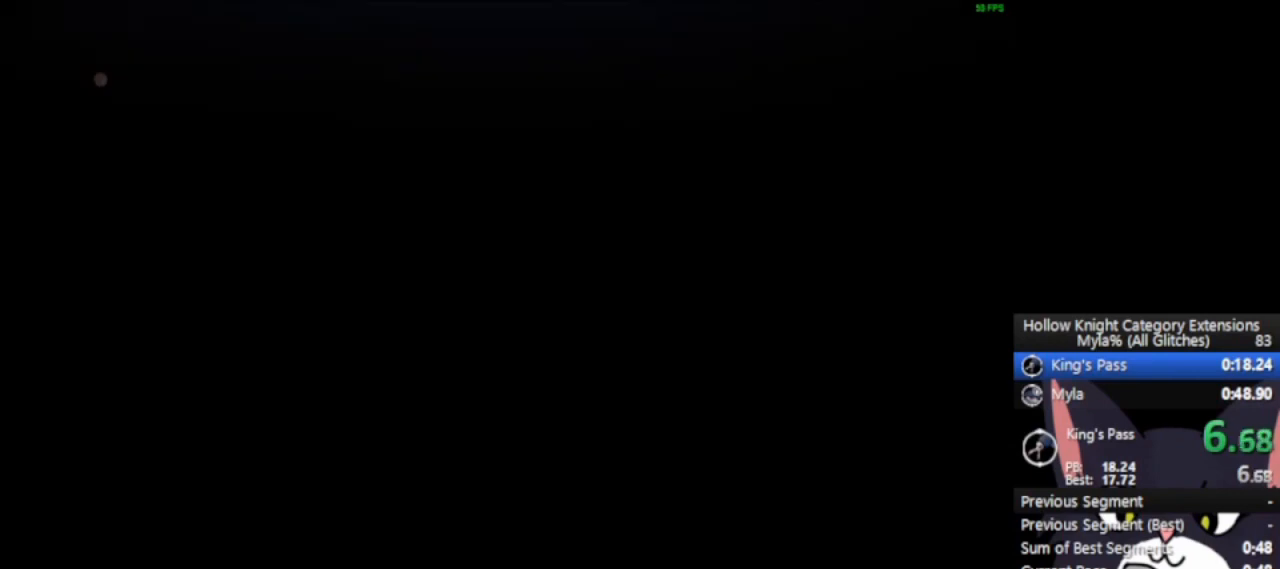
{"buttons": [], "left_stick": "right", "events": [[271, "SQUARE", "up"]]}
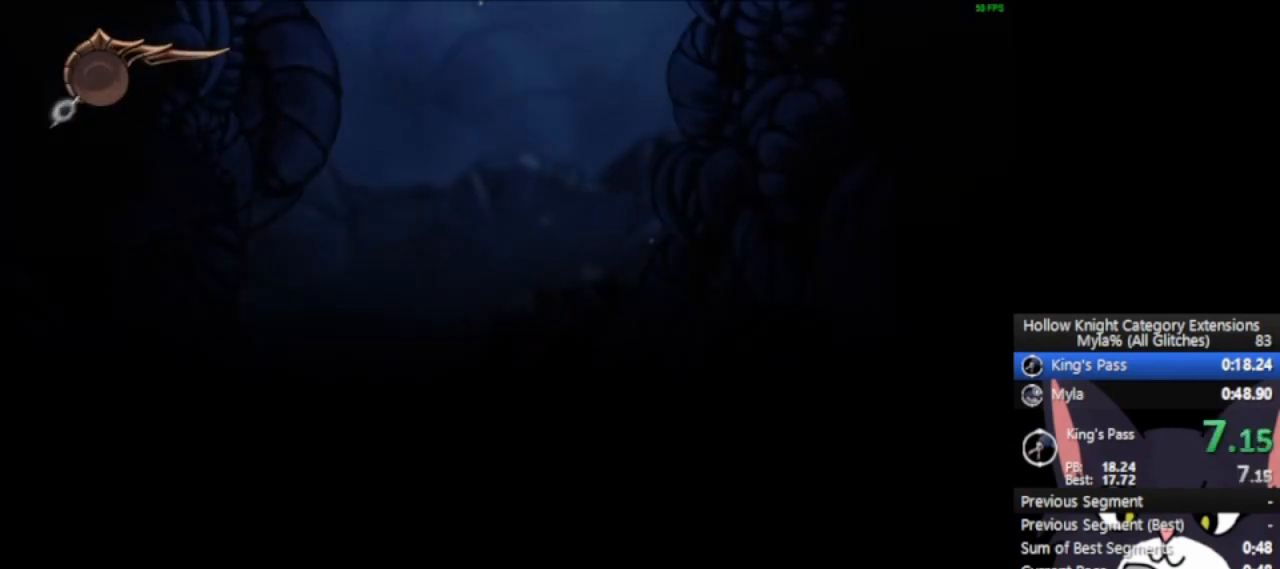
{"buttons": [], "left_stick": "right", "events": [[312, "R2", "down"], [479, "R2", "up"]]}
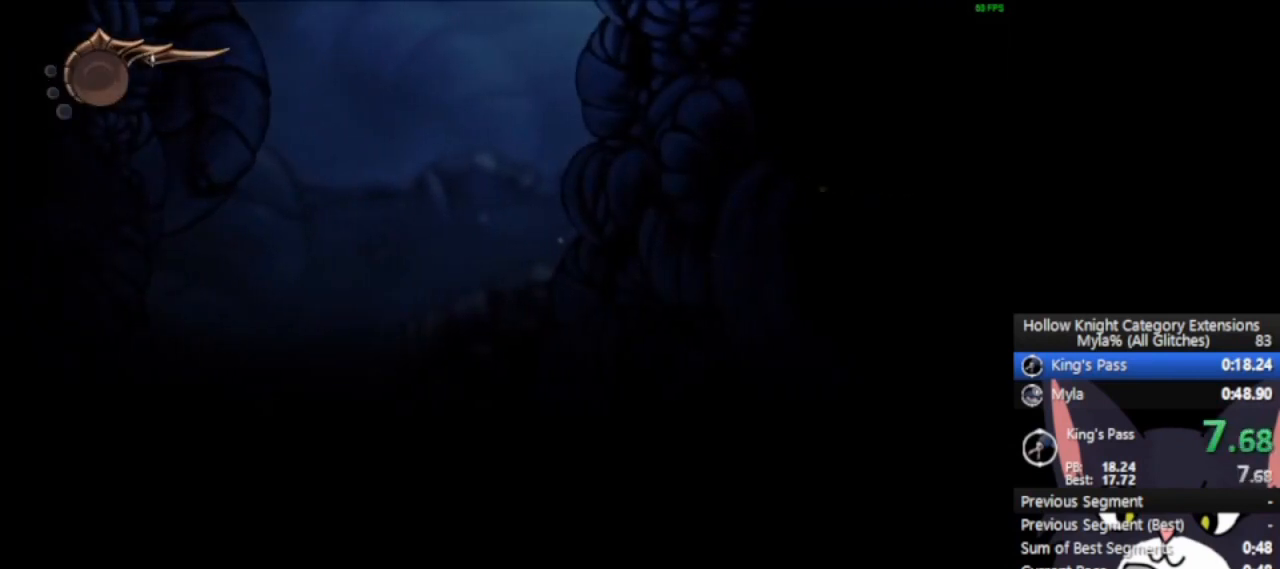
{"buttons": [], "left_stick": "right", "events": [[312, "R2", "down"], [458, "R2", "up"]]}
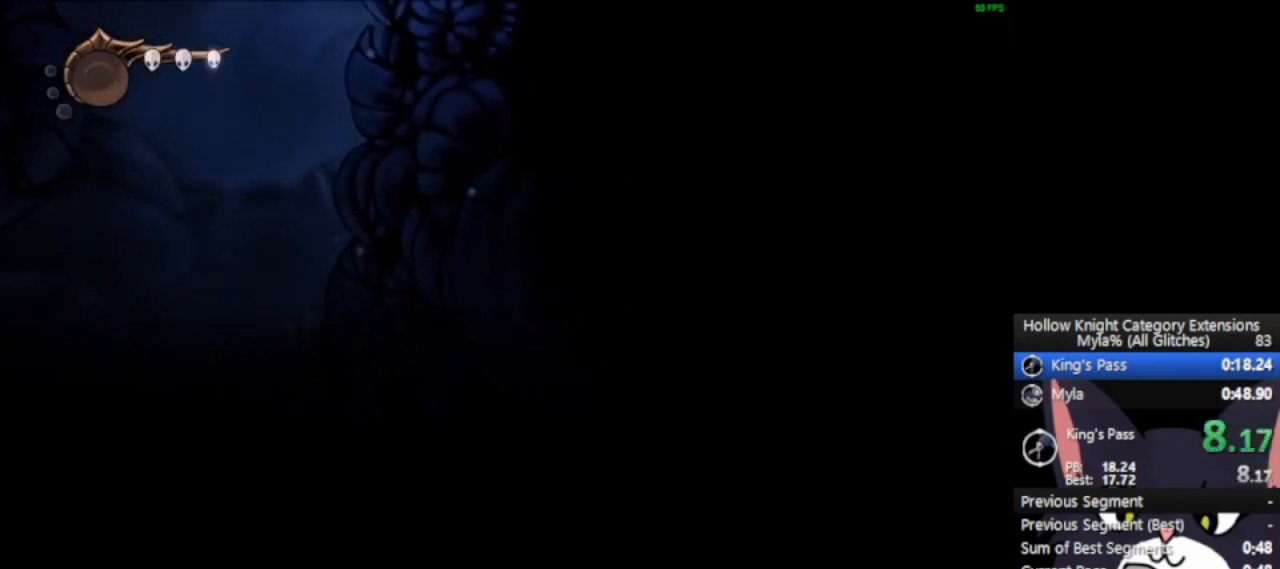
{"buttons": ["R2"], "left_stick": "right", "events": [[458, "R2", "down"]]}
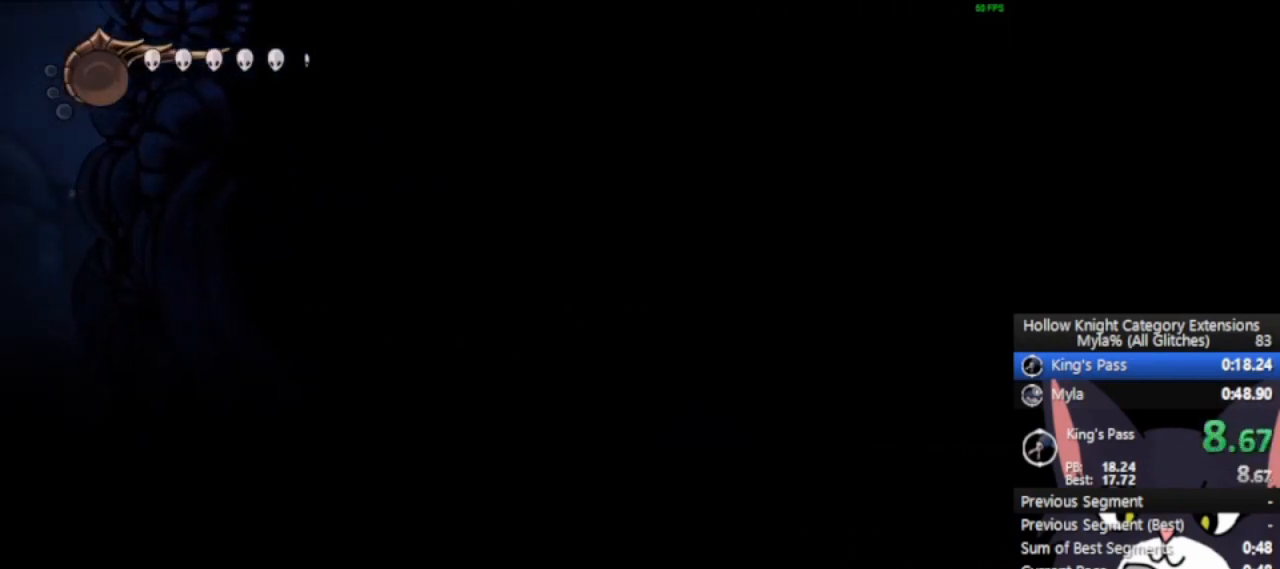
{"buttons": [], "left_stick": "right", "events": [[104, "R2", "up"]]}
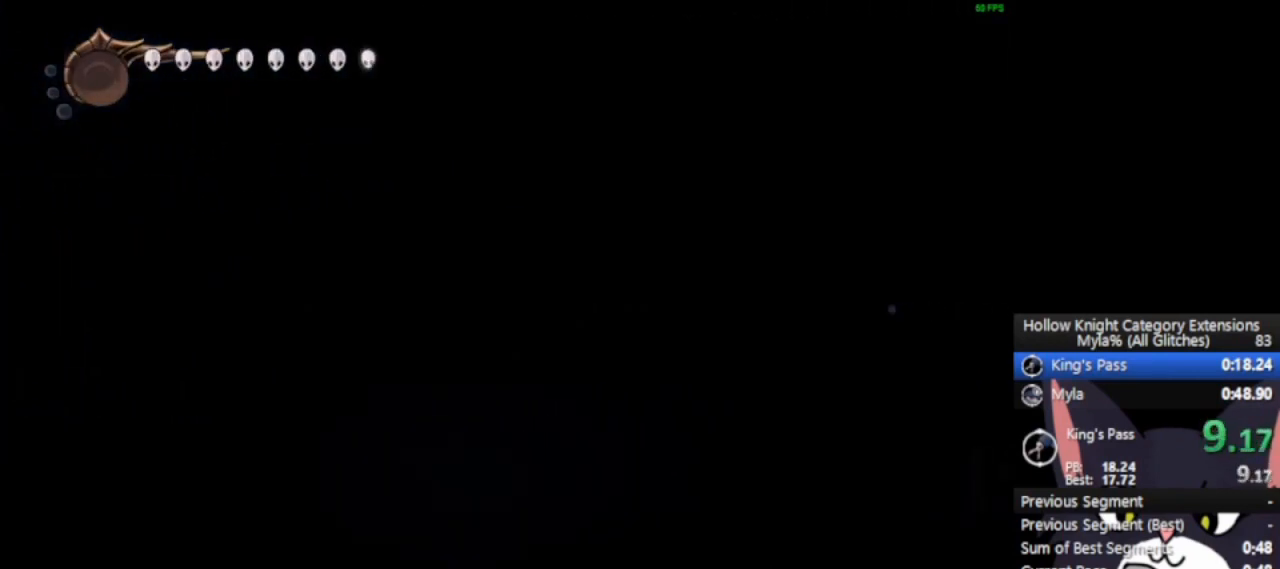
{"buttons": ["L2"], "left_stick": "center", "events": [[208, "L2", "down"], [229, "left_stick", "center"]]}
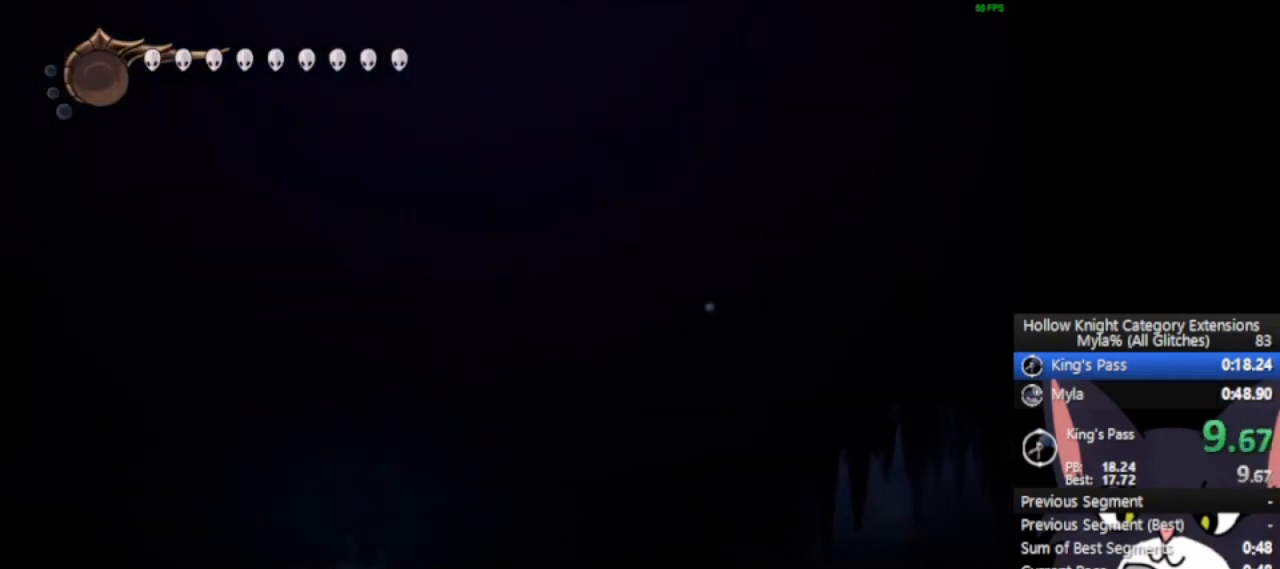
{"buttons": ["L2"], "left_stick": "center", "events": []}
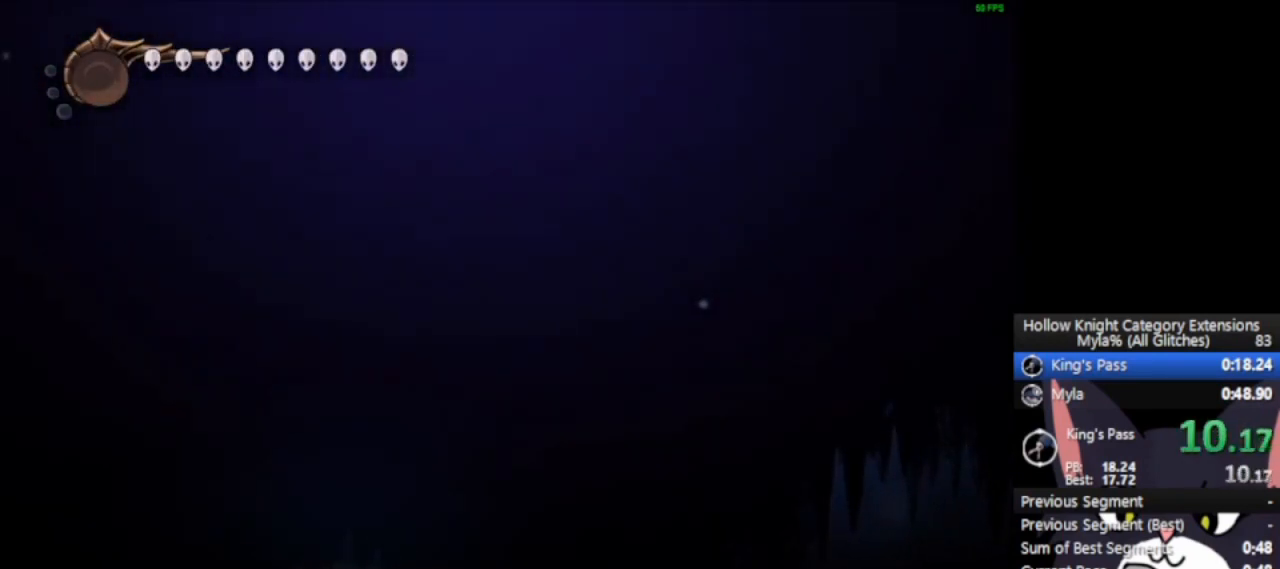
{"buttons": [], "left_stick": "center", "events": [[62, "L2", "up"]]}
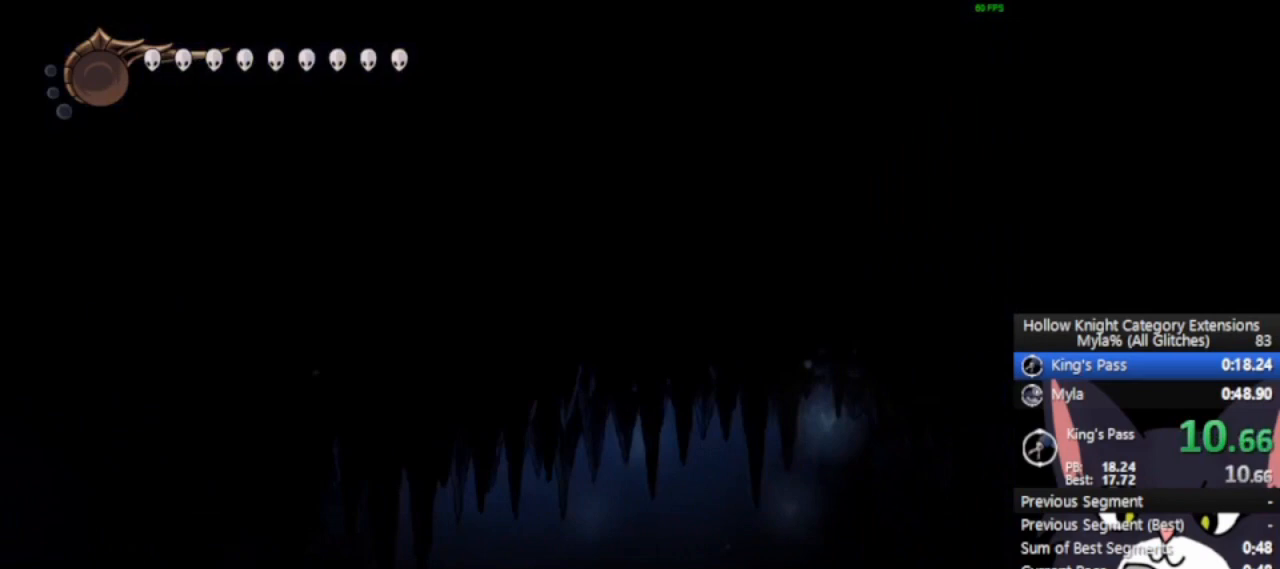
{"buttons": [], "left_stick": "center", "events": []}
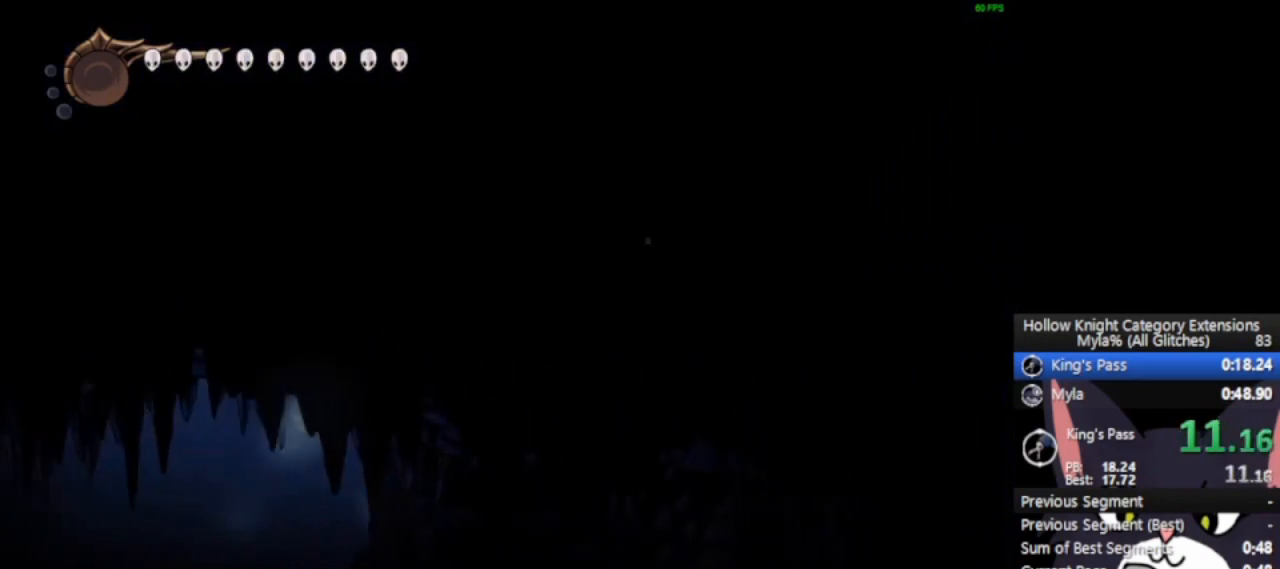
{"buttons": [], "left_stick": "center", "events": []}
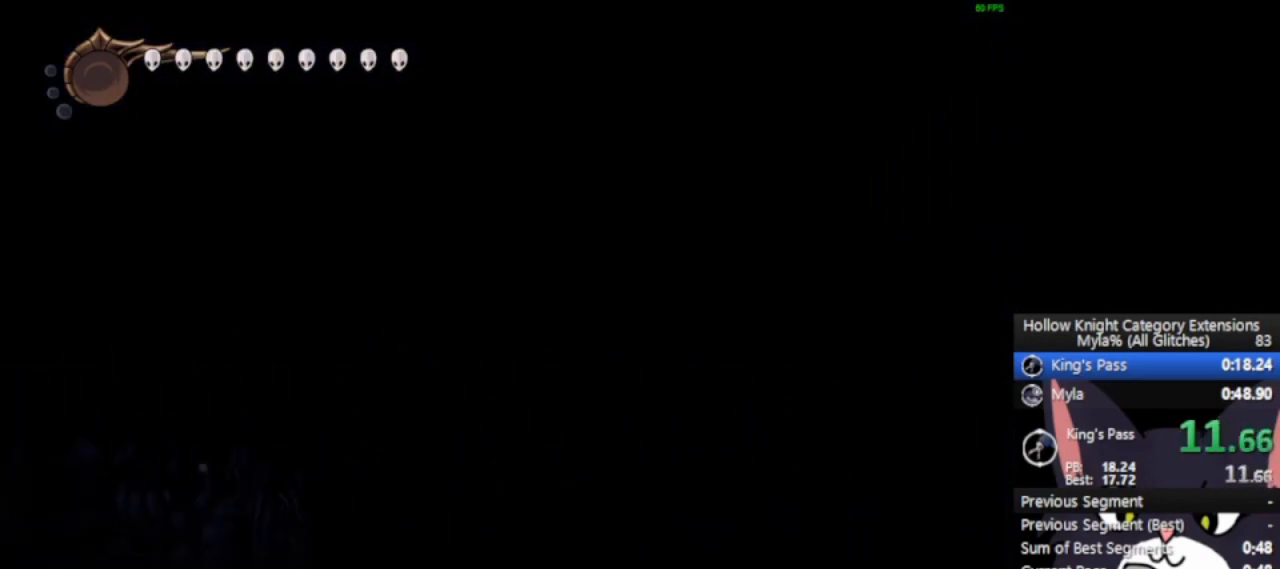
{"buttons": [], "left_stick": "right", "events": [[62, "left_stick", "right"]]}
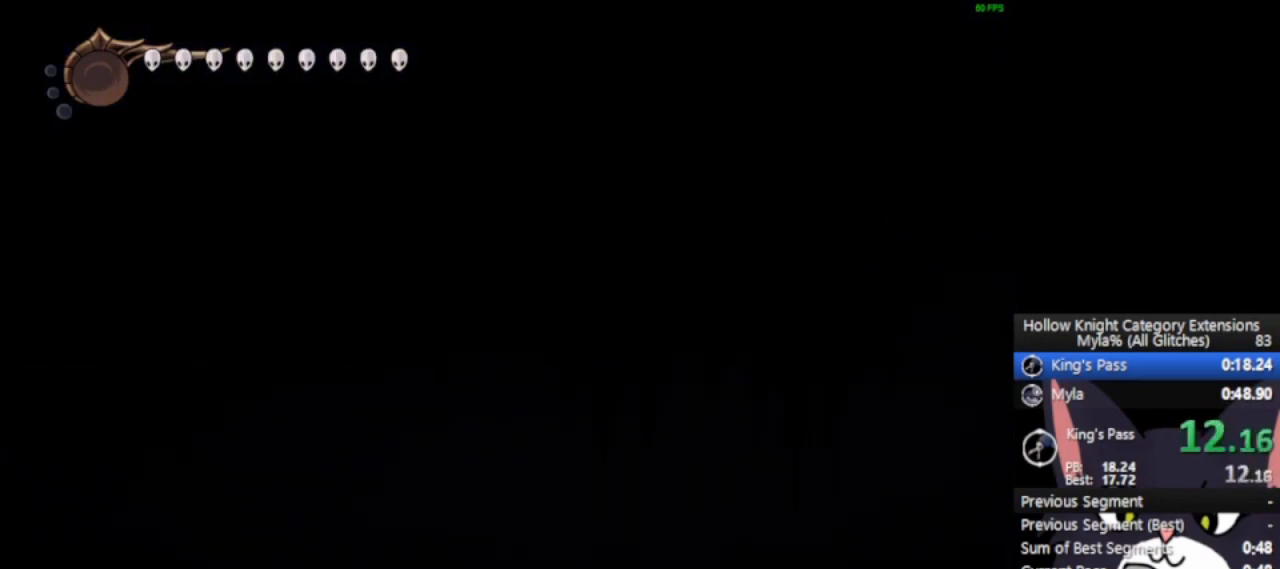
{"buttons": [], "left_stick": "right", "events": []}
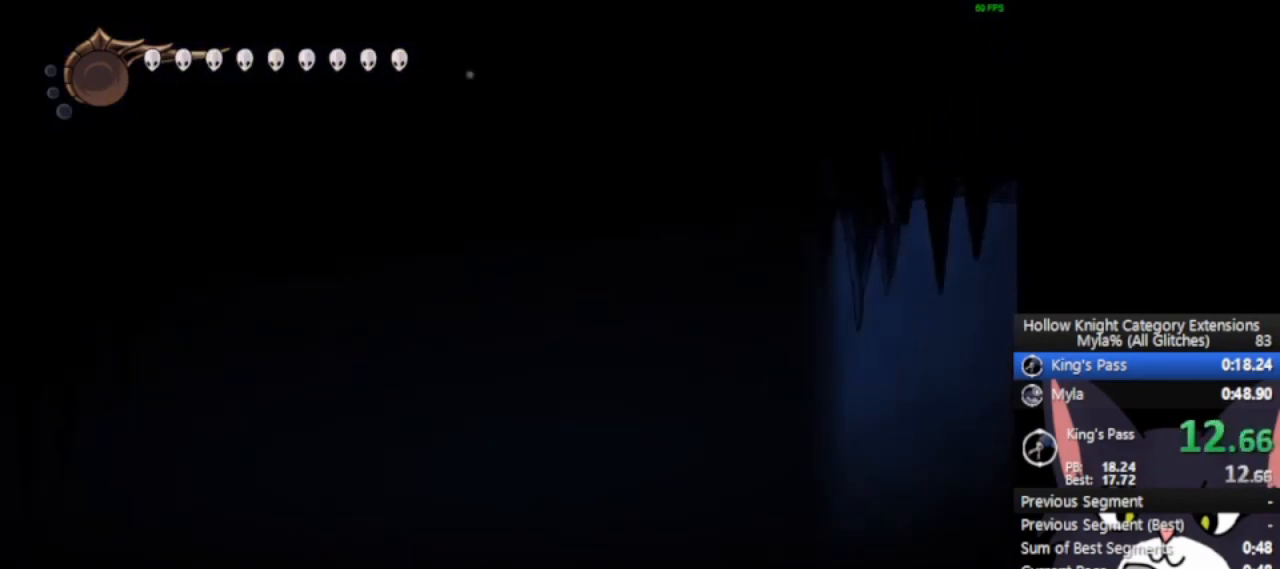
{"buttons": [], "left_stick": "right", "events": []}